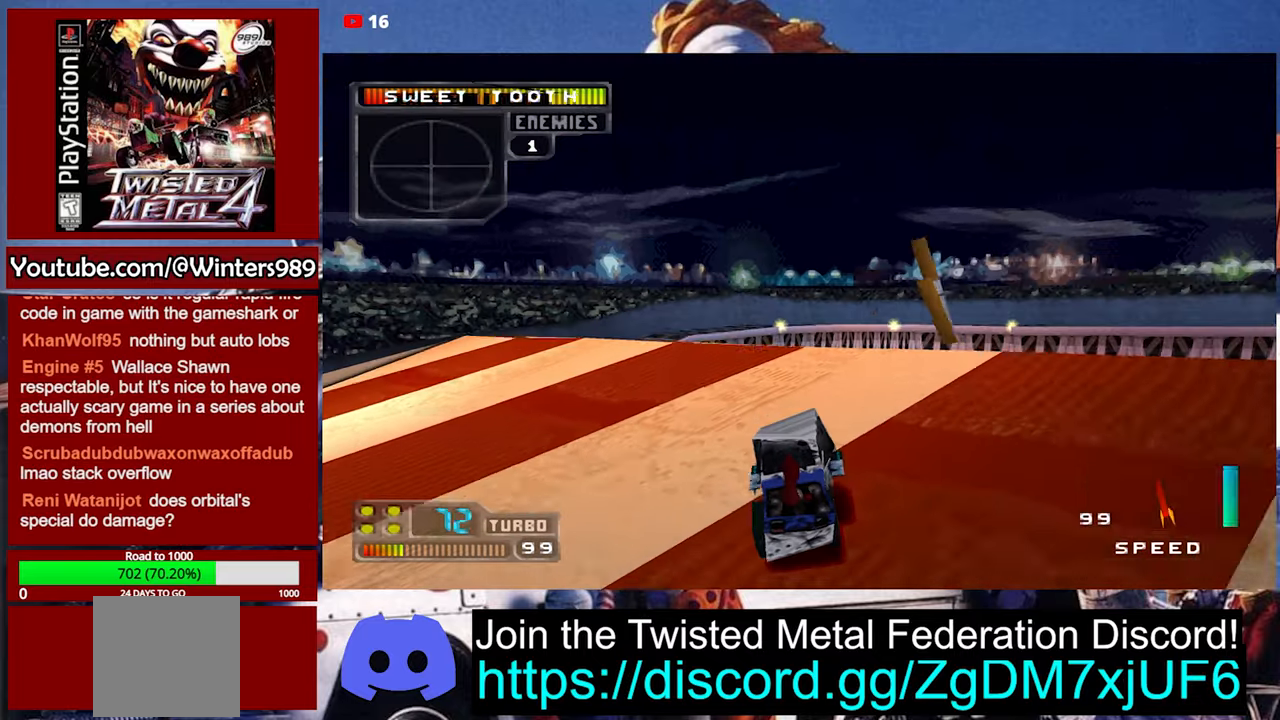
Gameplay with a controller (Xbox layout); each line is a JSON object with the inputs held at the frame after it (dt_ms = milliseconds from this image to that frame). "events" lists button and stick changes between this image and that frame as [ms after this image, input, new state], when the widget could be followed in between. Not read: right_stick.
{"dt_ms": 500, "buttons": ["A", "DPAD_DOWN", "DPAD_RIGHT"], "left_stick": "center", "events": [[34, "DPAD_RIGHT", "down"], [100, "DPAD_DOWN", "down"], [167, "A", "down"]]}
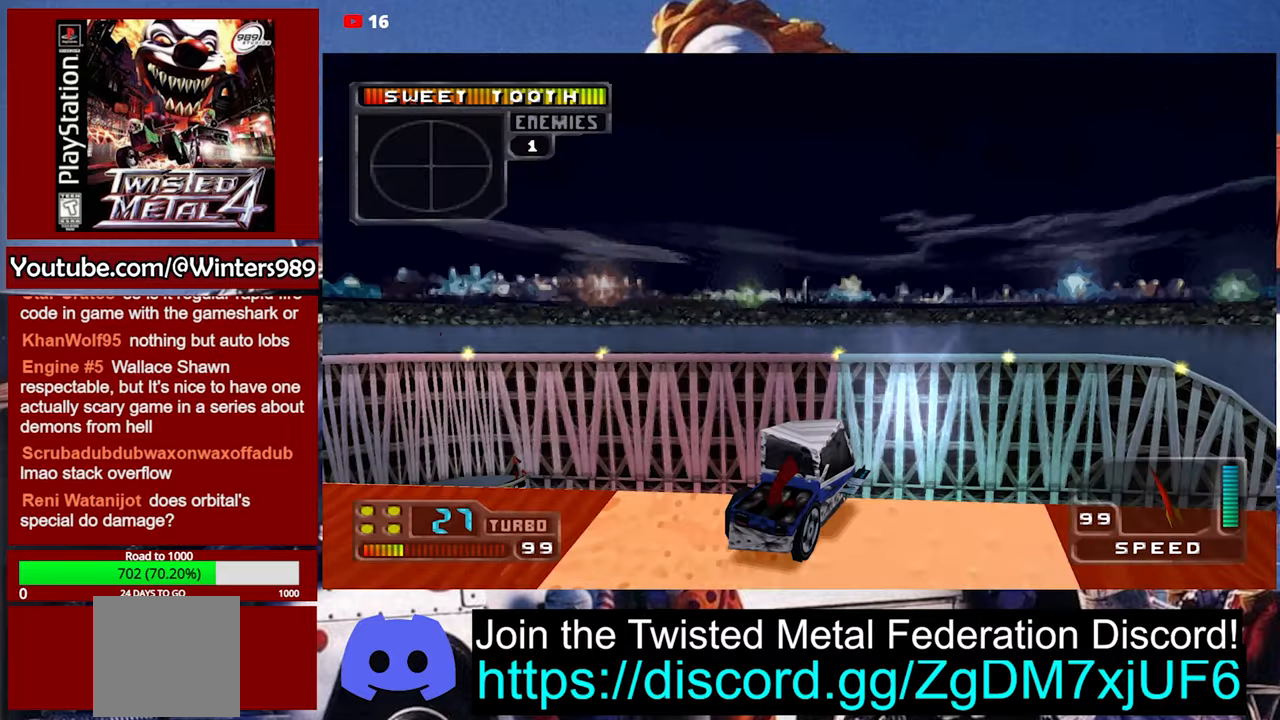
{"dt_ms": 500, "buttons": ["A"], "left_stick": "center", "events": [[234, "DPAD_DOWN", "up"], [400, "DPAD_RIGHT", "up"]]}
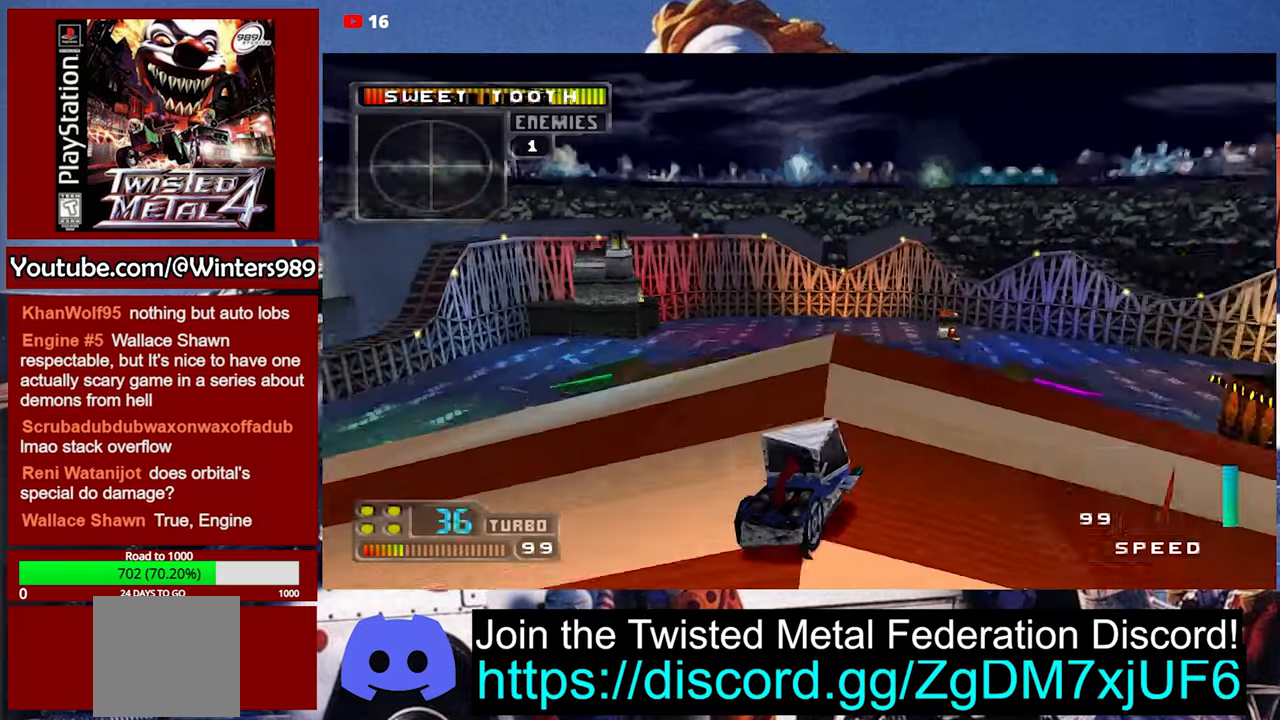
{"dt_ms": 1000, "buttons": [], "left_stick": "center"}
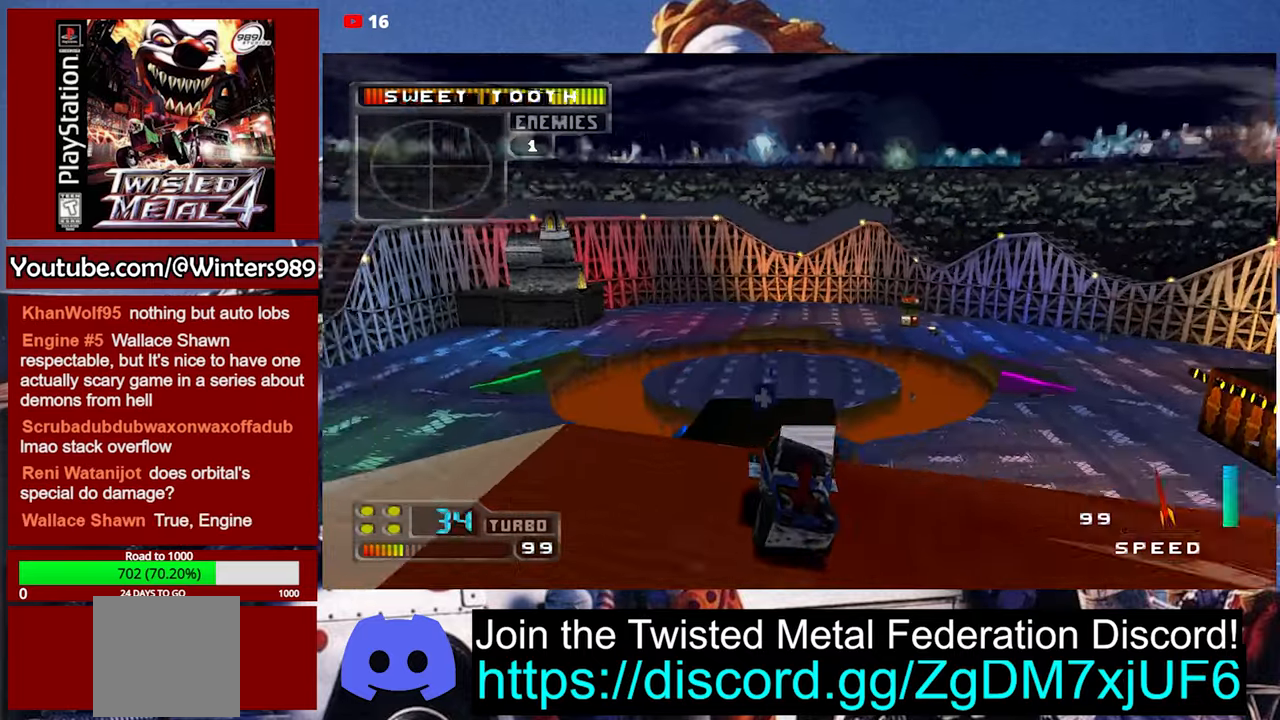
{"dt_ms": 500, "buttons": ["A"], "left_stick": "center", "events": [[200, "A", "down"]]}
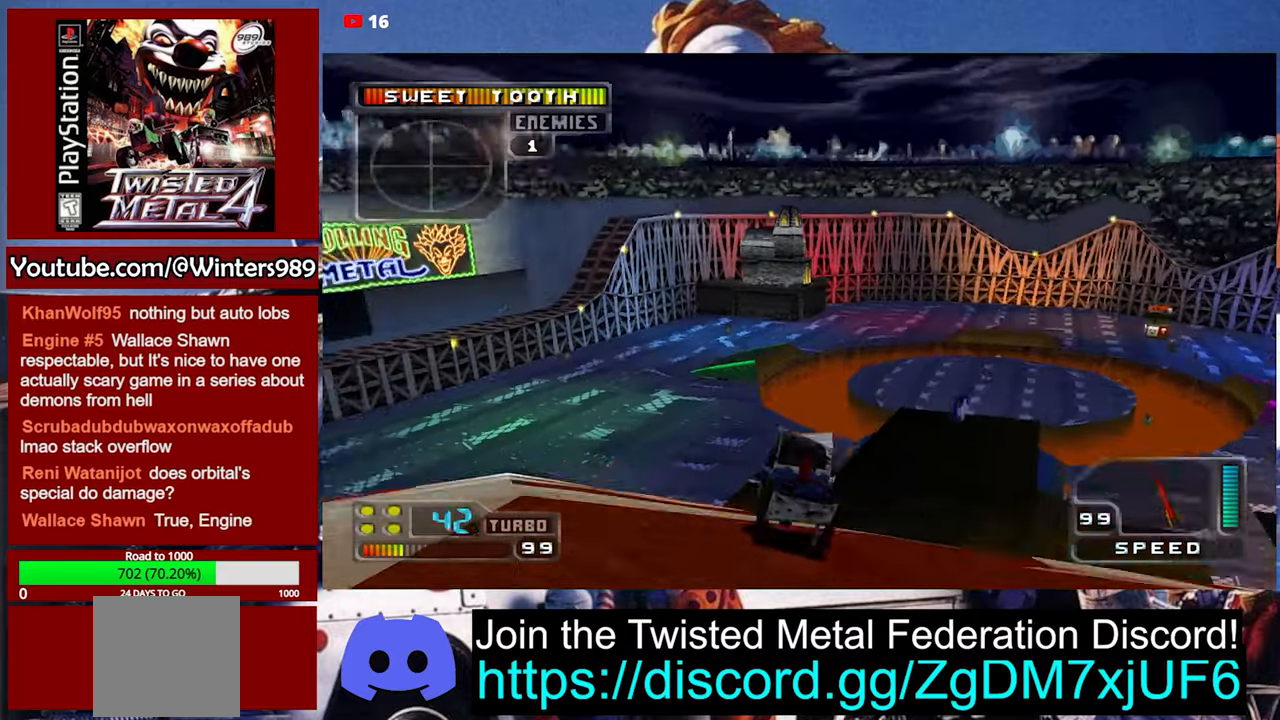
{"dt_ms": 500, "buttons": ["A", "DPAD_RIGHT"], "left_stick": "center", "events": [[67, "A", "up"], [300, "DPAD_RIGHT", "down"], [467, "A", "down"]]}
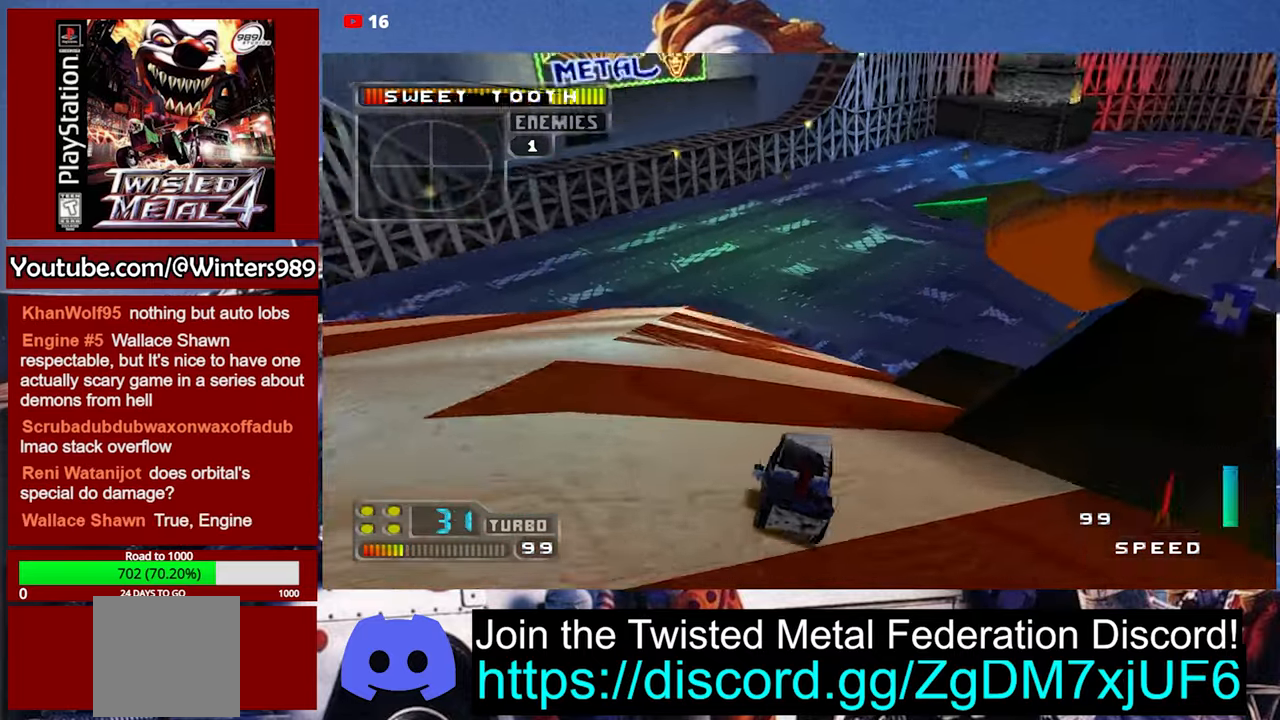
{"dt_ms": 500, "buttons": ["A"], "left_stick": "center"}
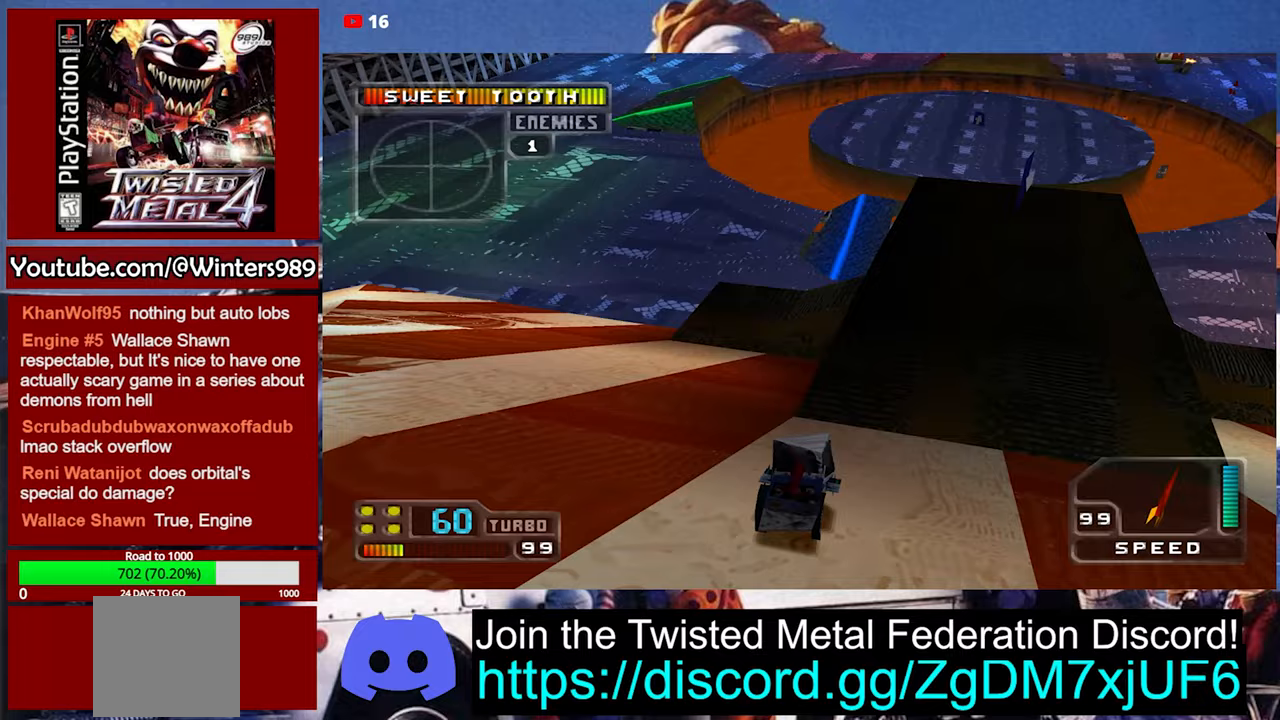
{"dt_ms": 500, "buttons": ["DPAD_RIGHT"], "left_stick": "center", "events": [[33, "A", "up"], [200, "DPAD_RIGHT", "down"]]}
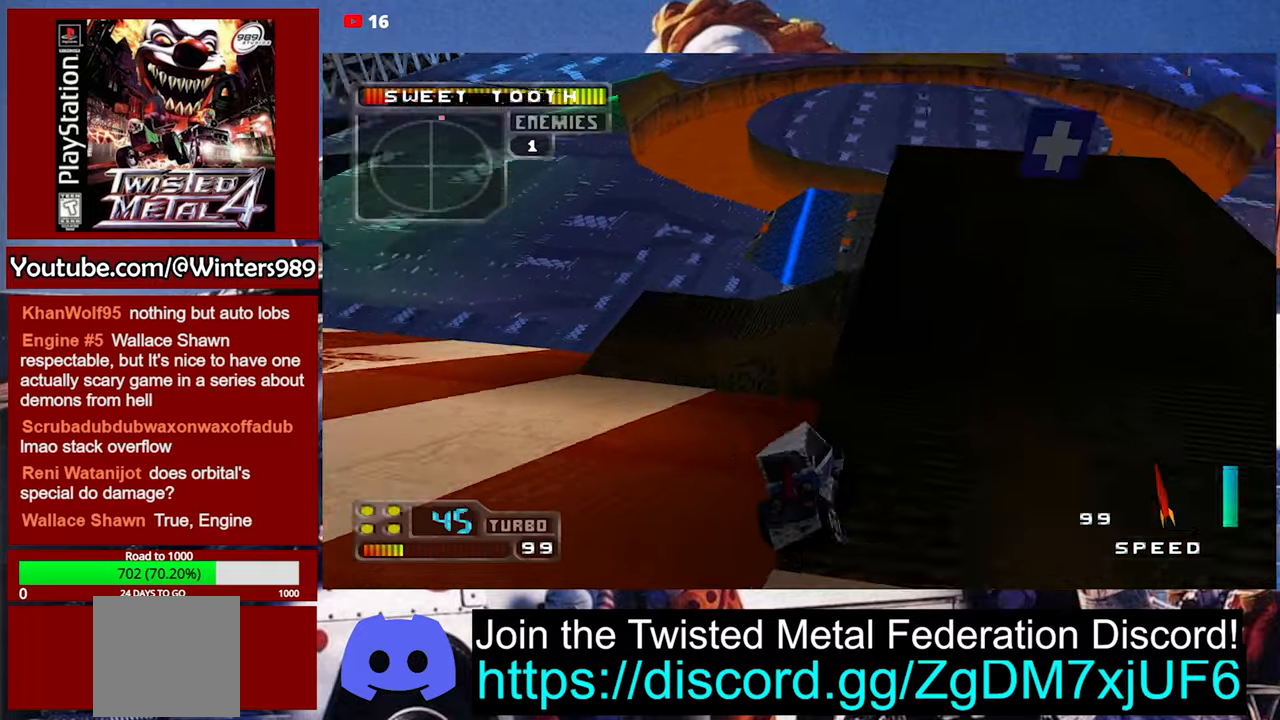
{"dt_ms": 500, "buttons": ["A"], "left_stick": "center", "events": [[100, "DPAD_RIGHT", "up"], [300, "A", "down"]]}
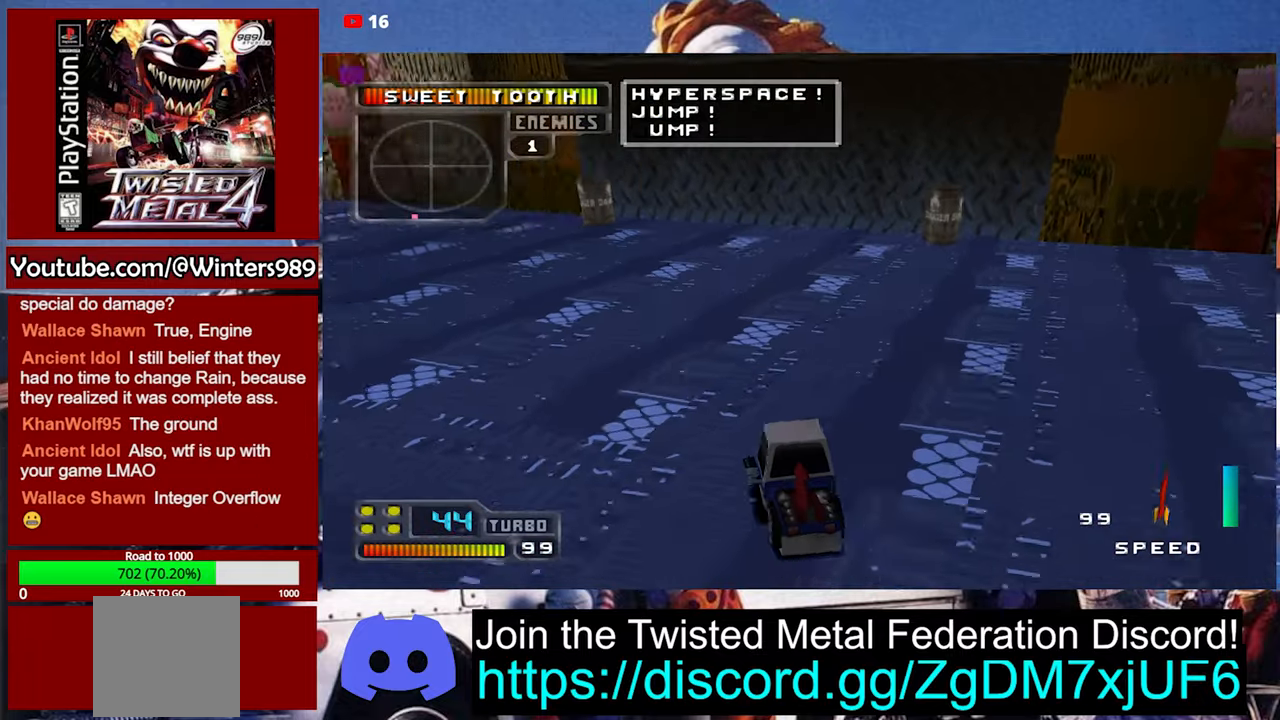
{"dt_ms": 500, "buttons": ["A", "DPAD_RIGHT"], "left_stick": "center", "events": [[267, "R2", "down"], [433, "DPAD_RIGHT", "down"], [467, "R2", "up"]]}
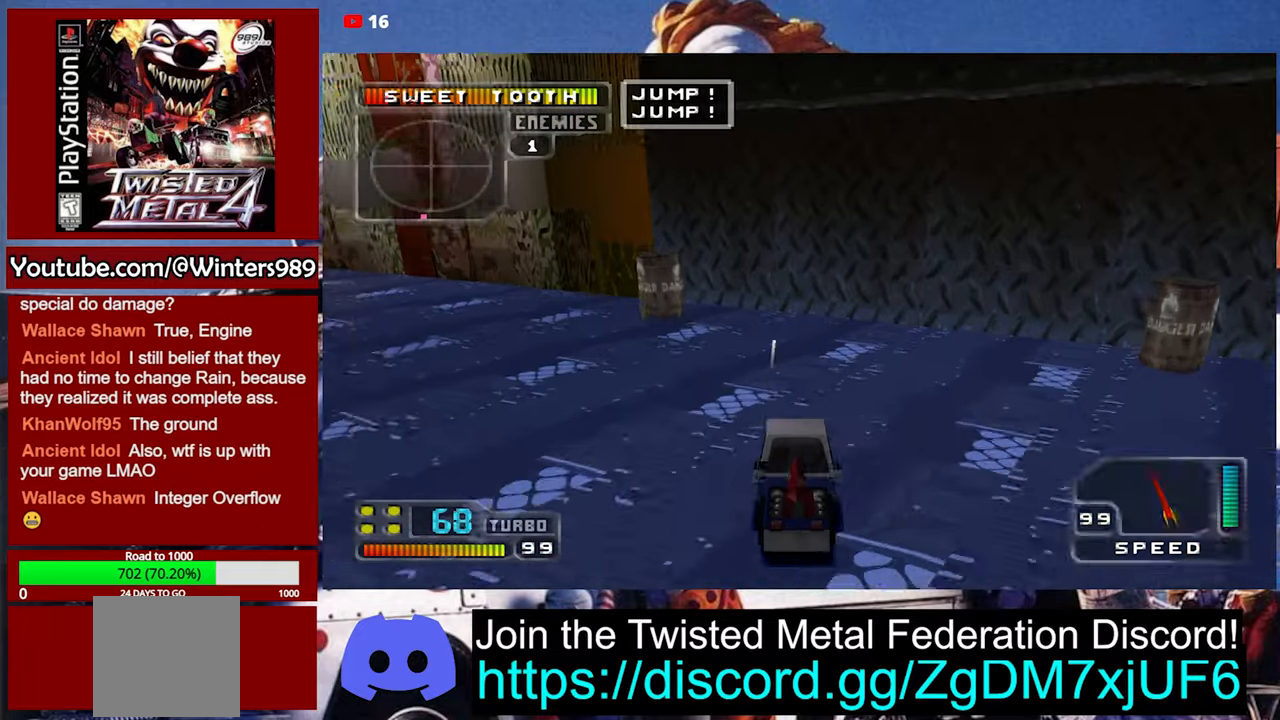
{"dt_ms": 500, "buttons": ["A"], "left_stick": "center", "events": [[133, "DPAD_RIGHT", "up"]]}
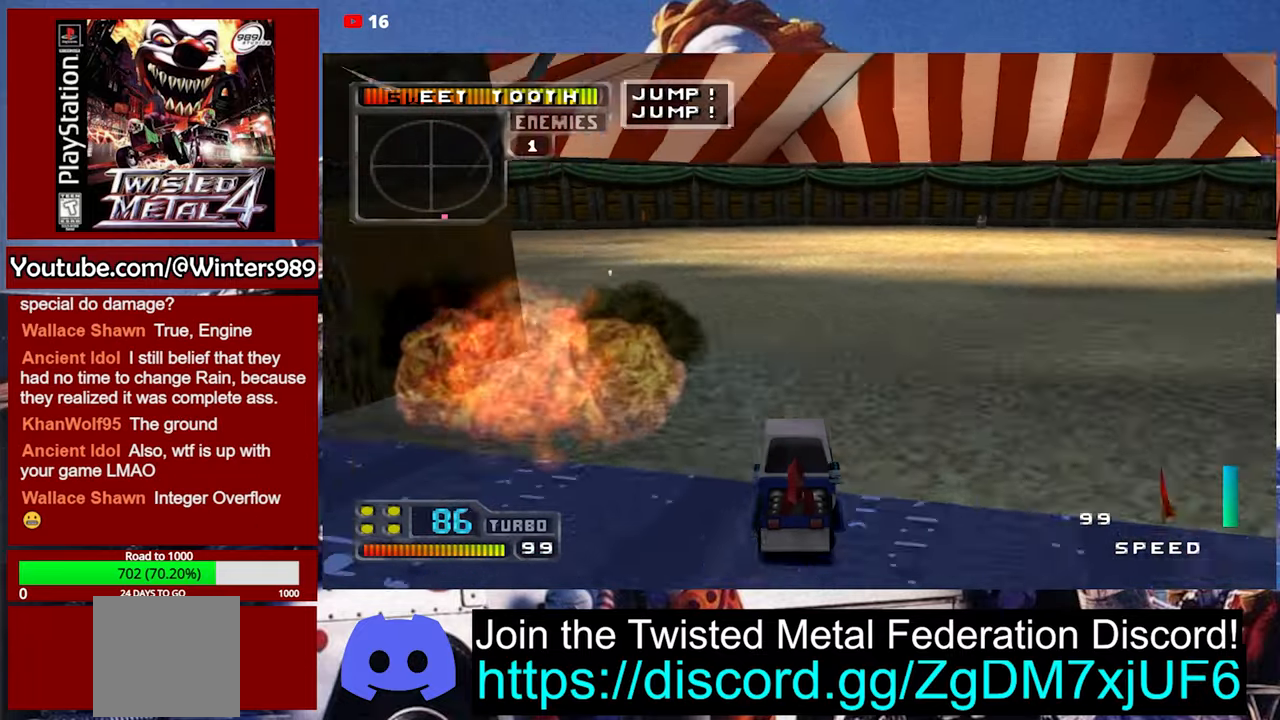
{"dt_ms": 500, "buttons": ["A", "DPAD_RIGHT"], "left_stick": "center", "events": [[500, "DPAD_RIGHT", "down"]]}
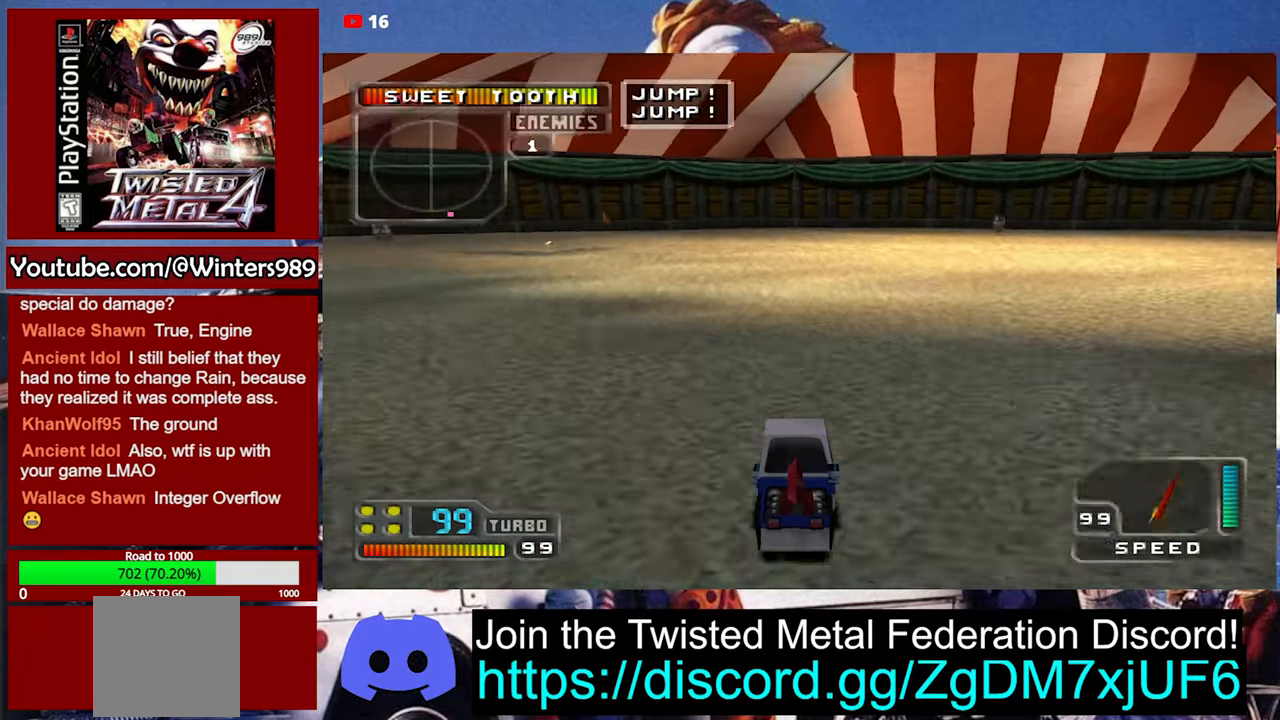
{"dt_ms": 500, "buttons": ["A"], "left_stick": "center", "events": [[33, "DPAD_DOWN", "down"], [200, "DPAD_DOWN", "up"], [200, "DPAD_RIGHT", "up"], [367, "left_stick", "left"], [500, "left_stick", "center"]]}
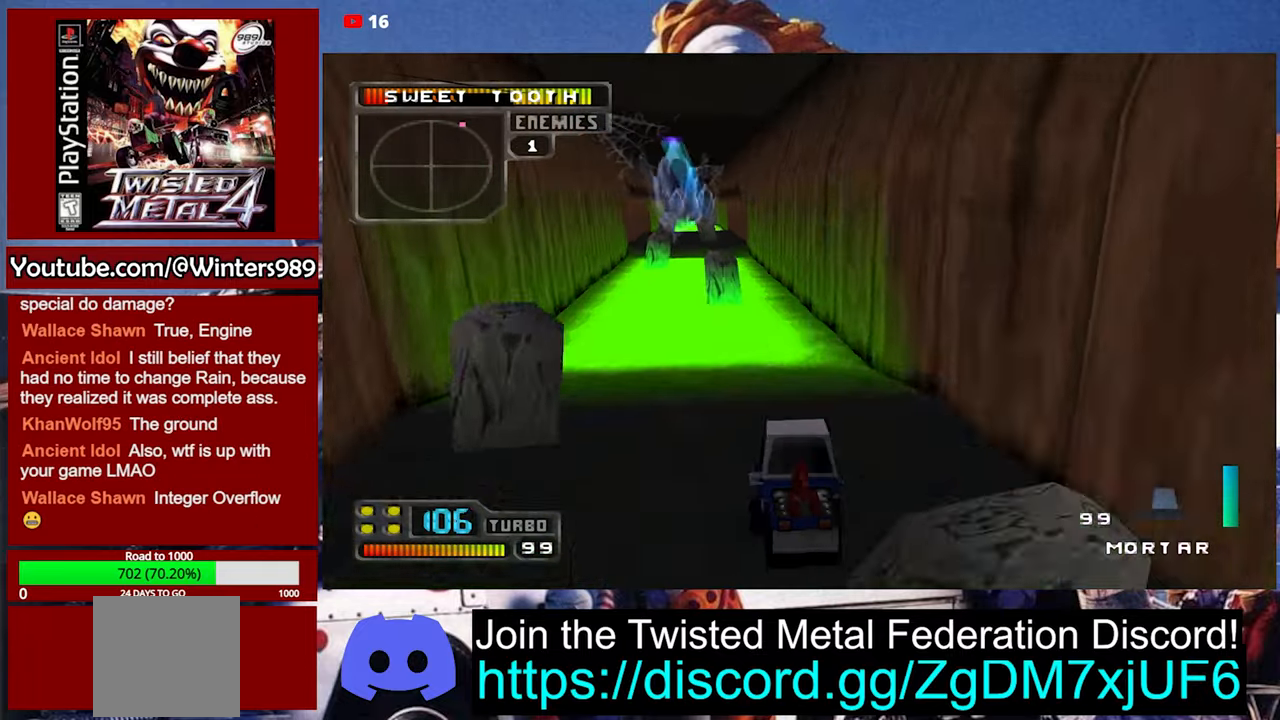
{"dt_ms": 500, "buttons": ["A"], "left_stick": "center", "events": [[300, "left_stick", "right"], [467, "left_stick", "center"]]}
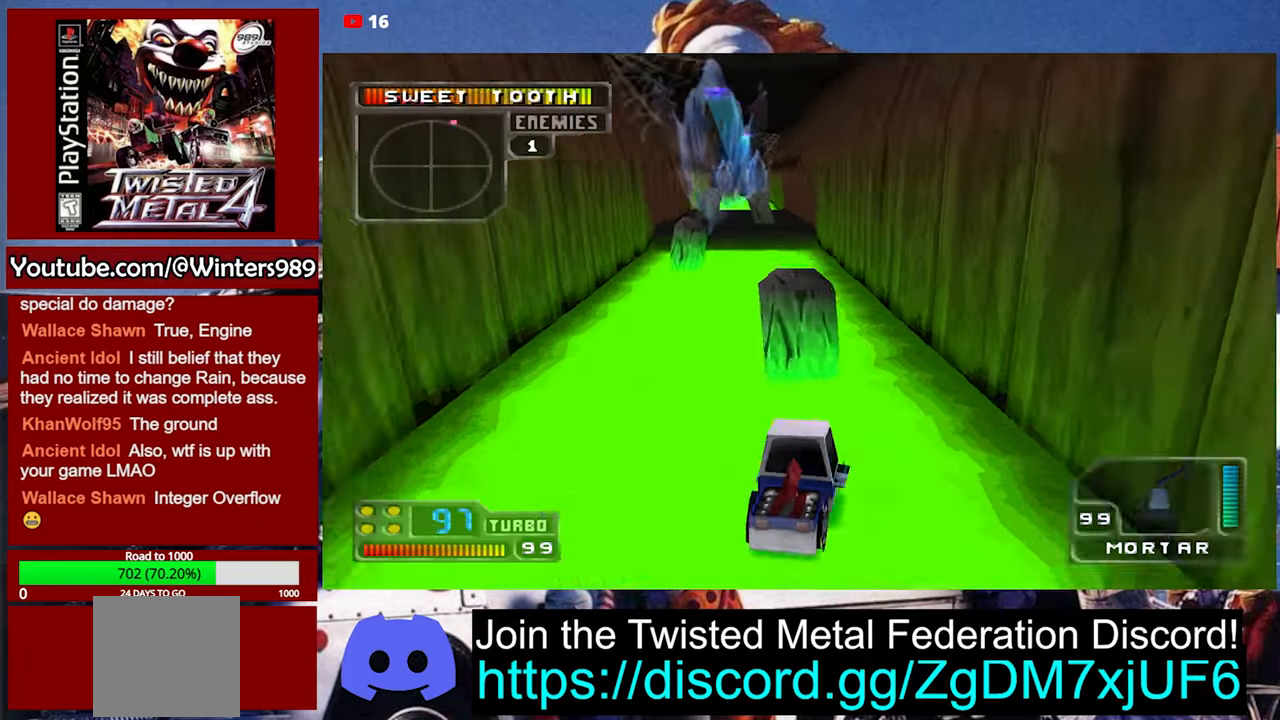
{"dt_ms": 500, "buttons": ["A"], "left_stick": "center", "events": [[267, "left_stick", "left"], [400, "left_stick", "center"]]}
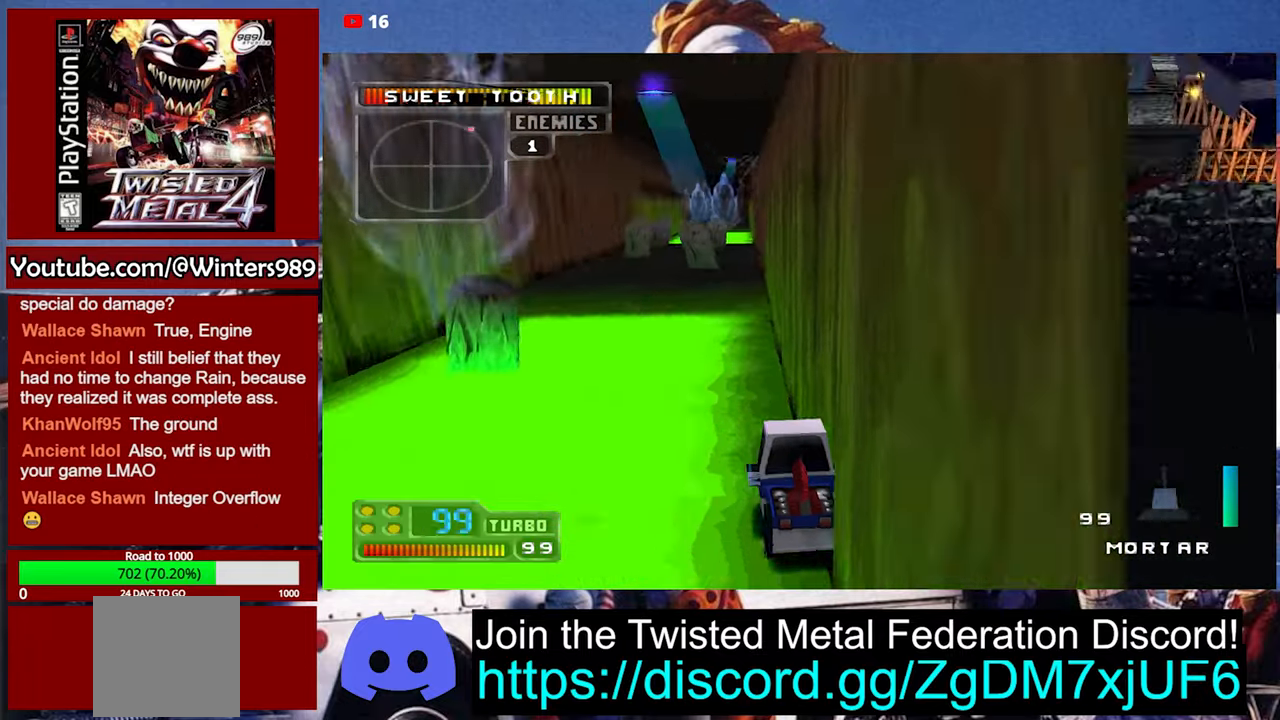
{"dt_ms": 500, "buttons": ["A"], "left_stick": "right", "events": [[467, "left_stick", "right"]]}
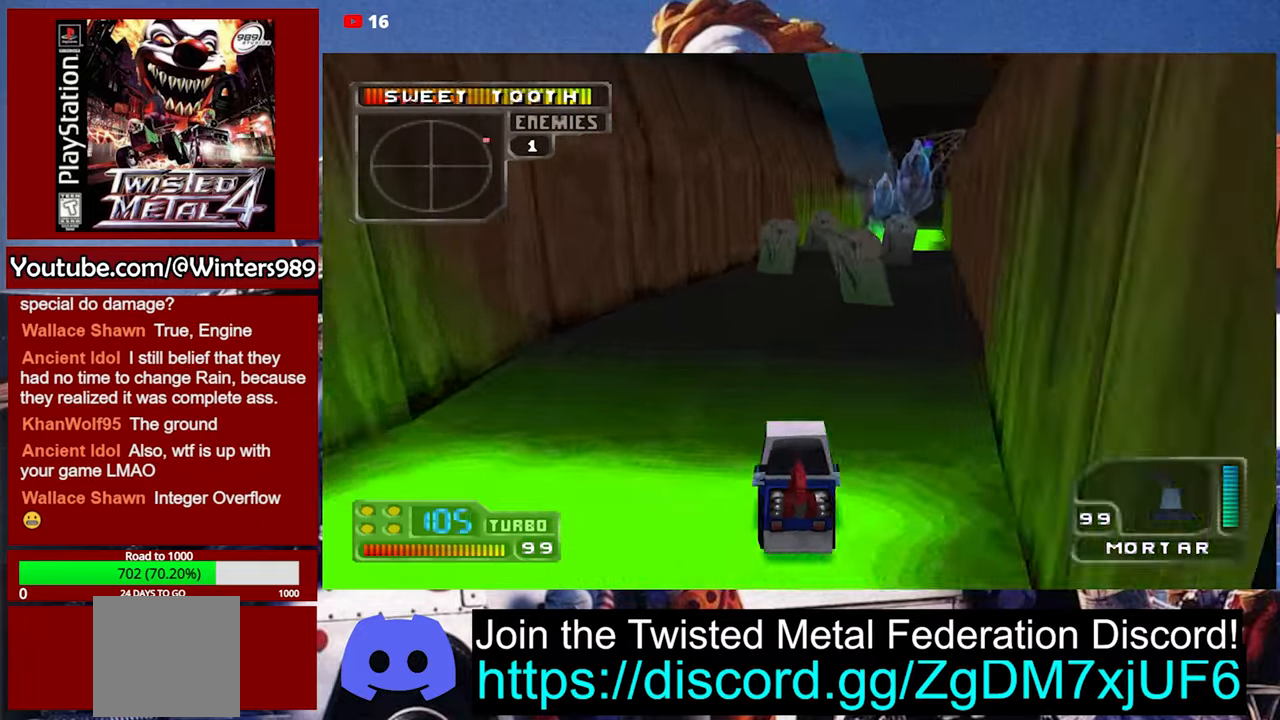
{"dt_ms": 500, "buttons": ["A", "R2"], "left_stick": "center", "events": [[67, "left_stick", "center"], [333, "R2", "down"]]}
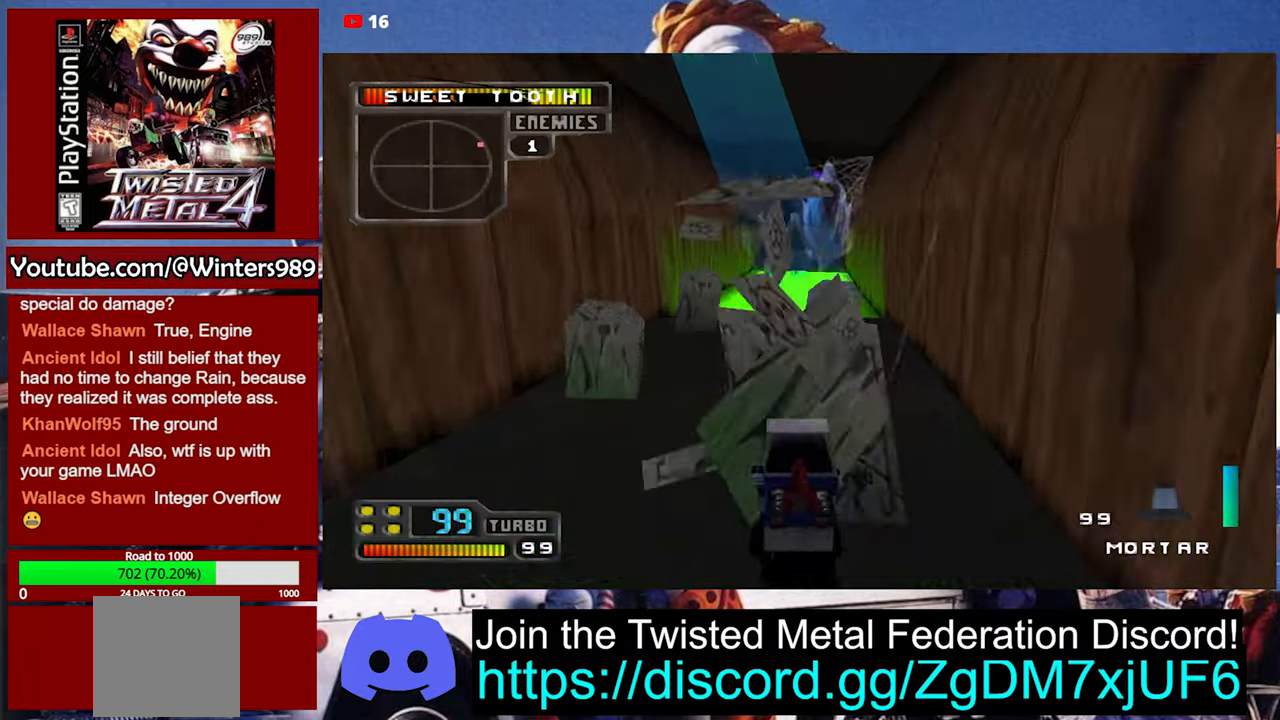
{"dt_ms": 500, "buttons": ["A"], "left_stick": "center", "events": [[67, "R2", "up"]]}
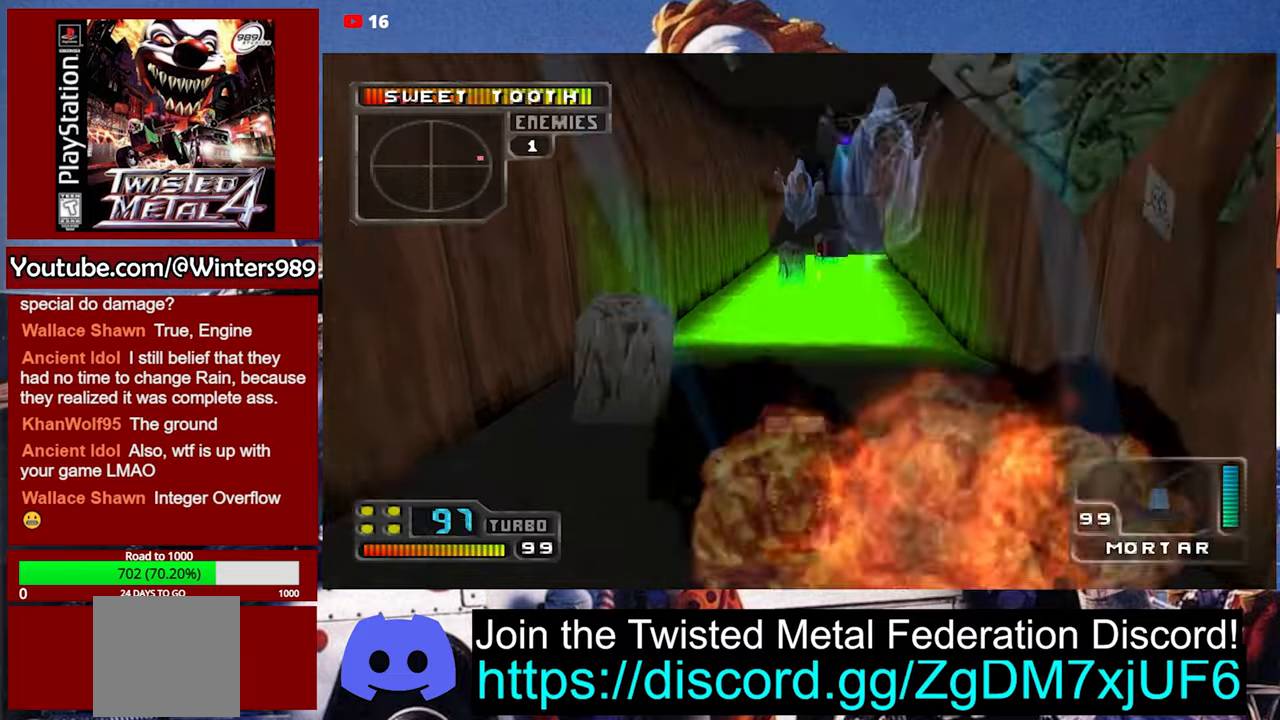
{"dt_ms": 500, "buttons": ["A"], "left_stick": "right", "events": [[466, "left_stick", "right"]]}
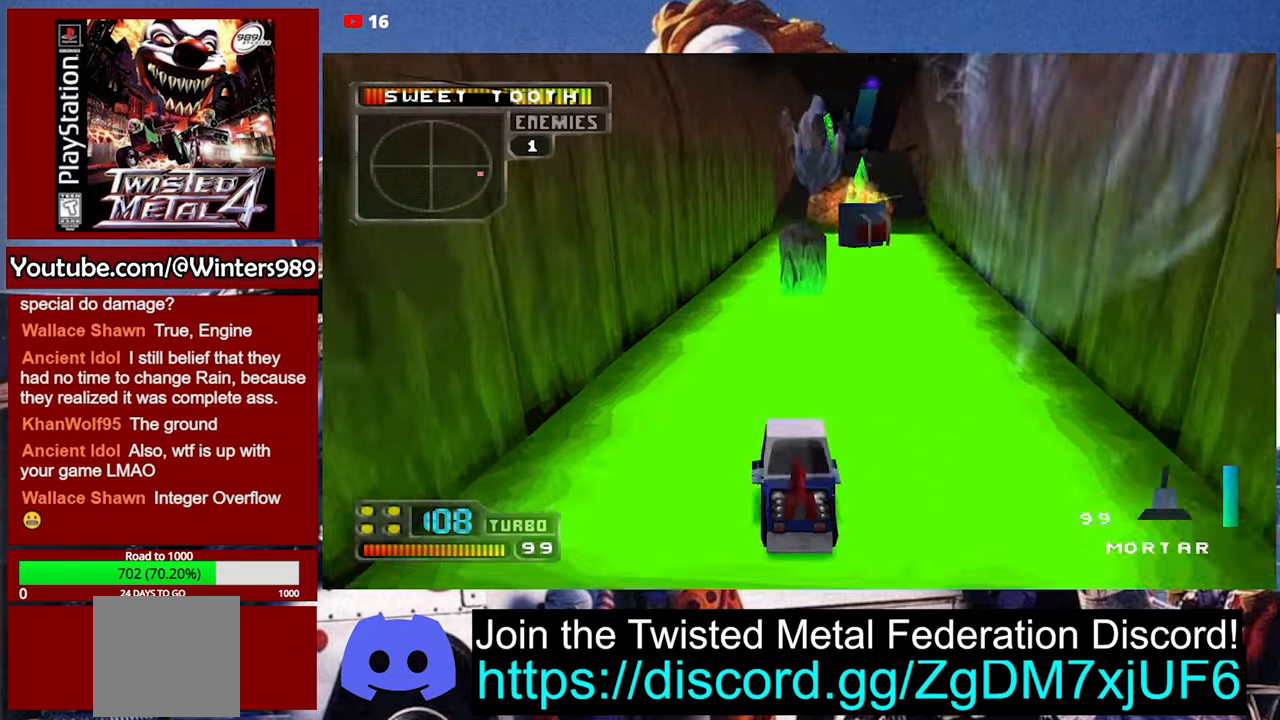
{"dt_ms": 500, "buttons": ["A"], "left_stick": "left", "events": [[33, "R2", "down"], [133, "left_stick", "center"], [166, "R2", "up"], [466, "left_stick", "left"]]}
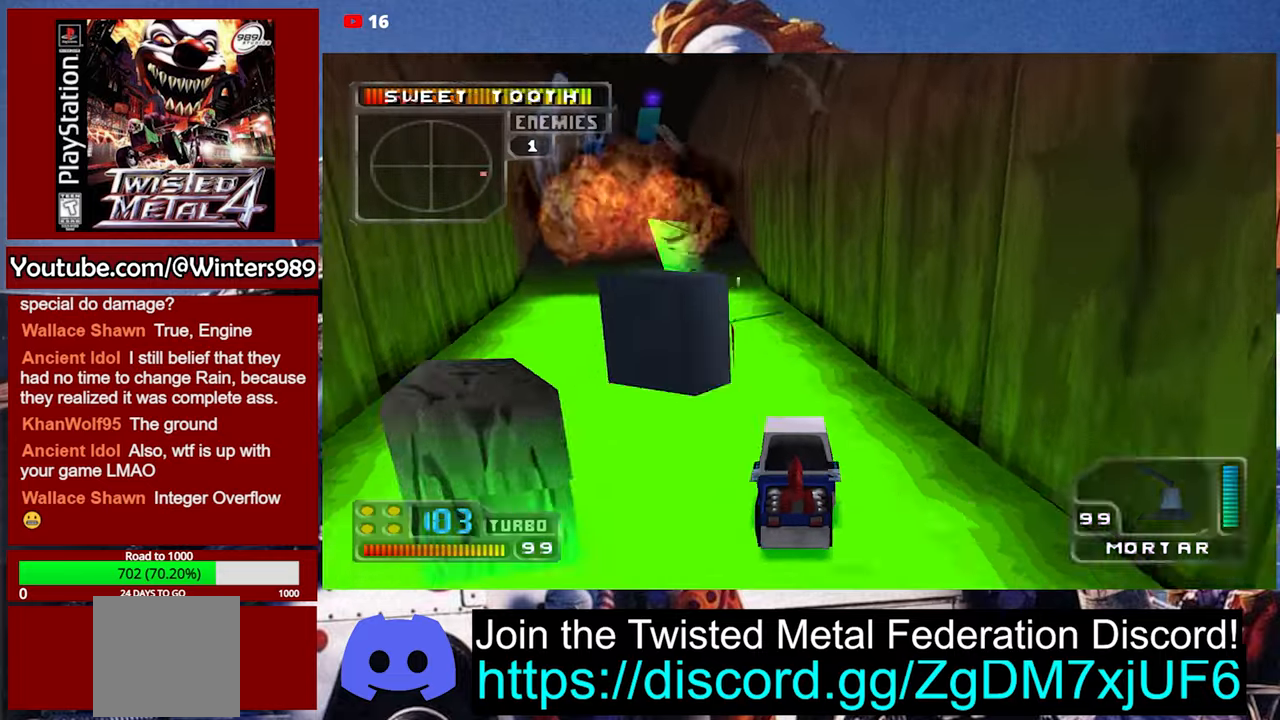
{"dt_ms": 500, "buttons": ["A"], "left_stick": "center", "events": [[100, "left_stick", "center"]]}
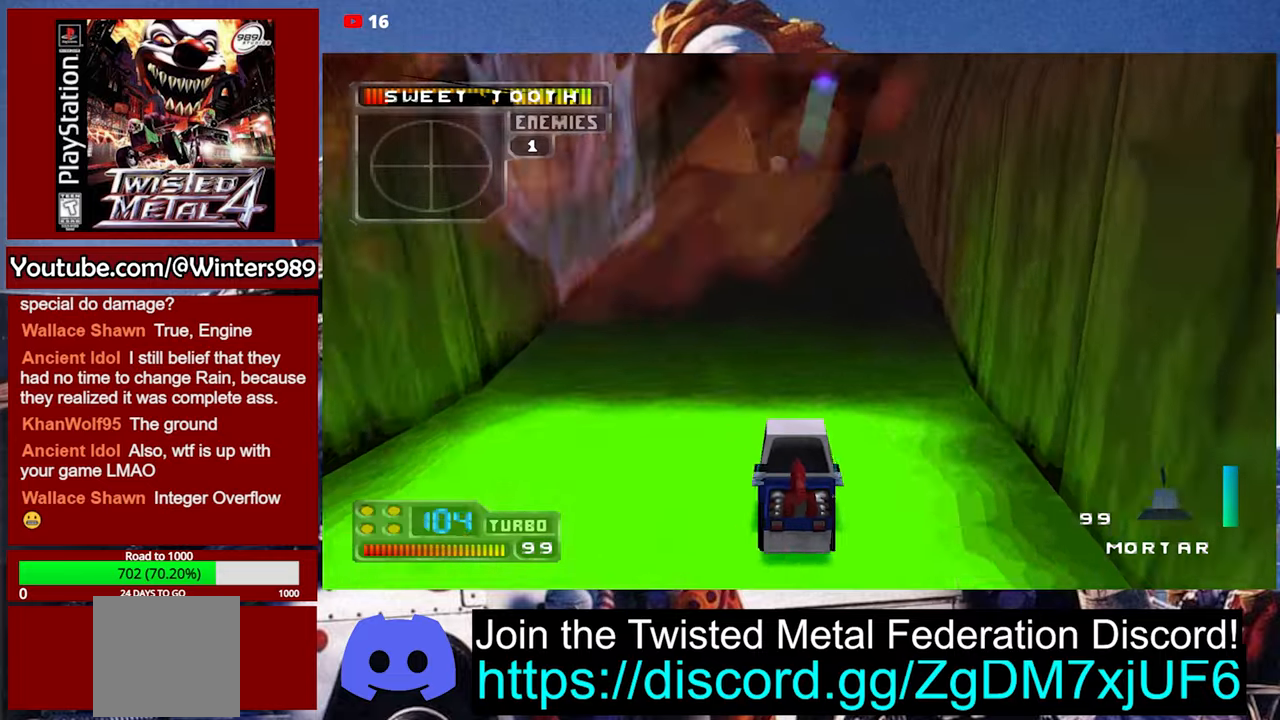
{"dt_ms": 500, "buttons": ["A"], "left_stick": "center", "events": []}
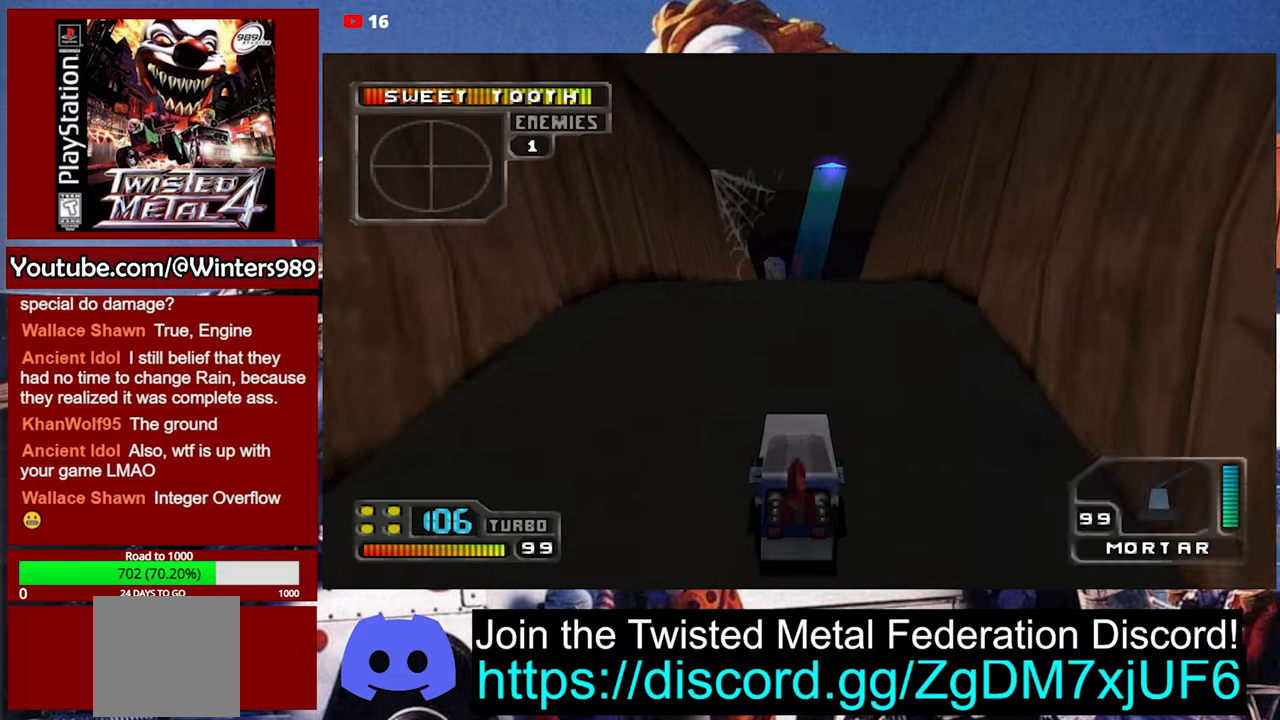
{"dt_ms": 500, "buttons": ["A", "R2"], "left_stick": "center", "events": [[333, "R2", "down"]]}
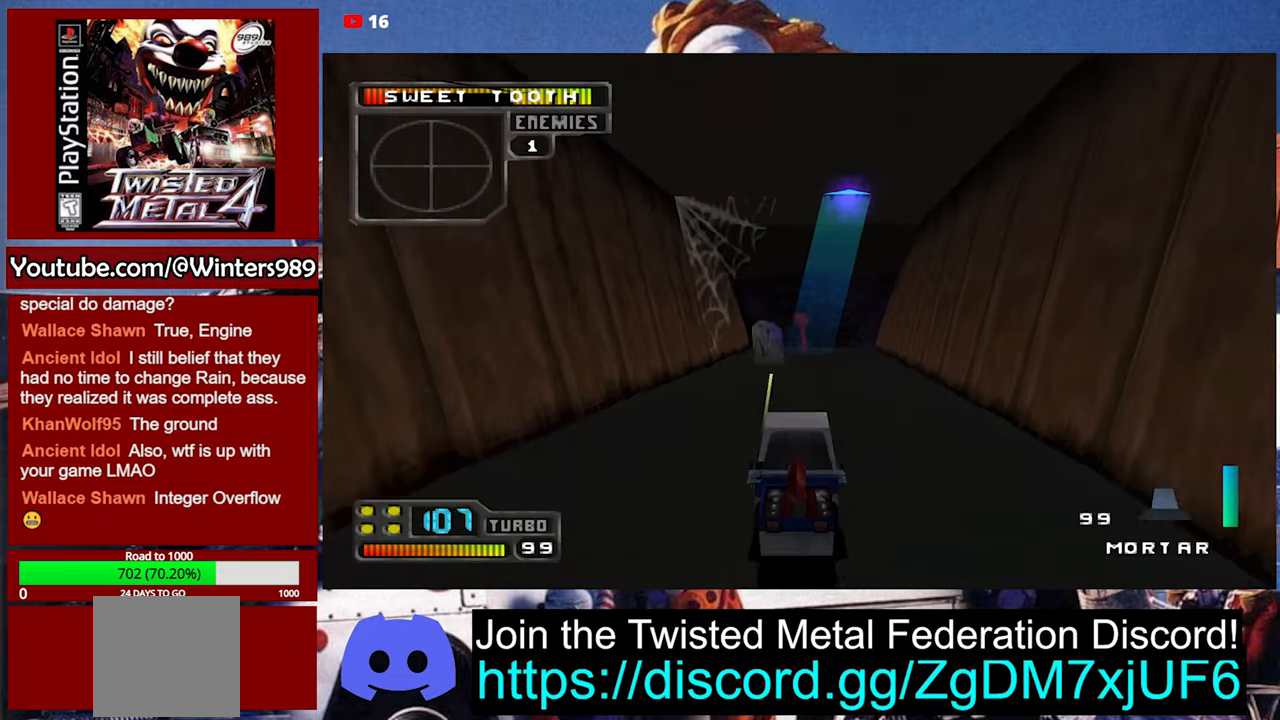
{"dt_ms": 500, "buttons": ["A", "R2"], "left_stick": "center", "events": []}
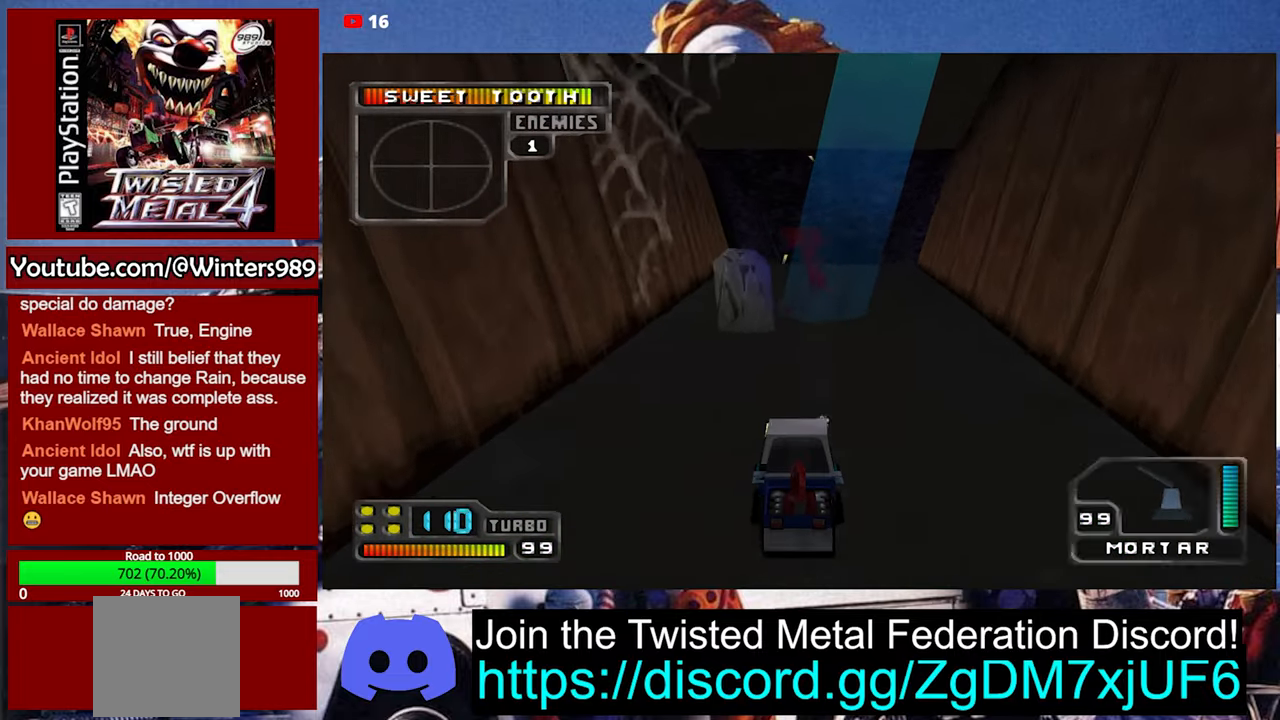
{"dt_ms": 500, "buttons": [], "left_stick": "center", "events": [[233, "R2", "up"], [433, "A", "up"]]}